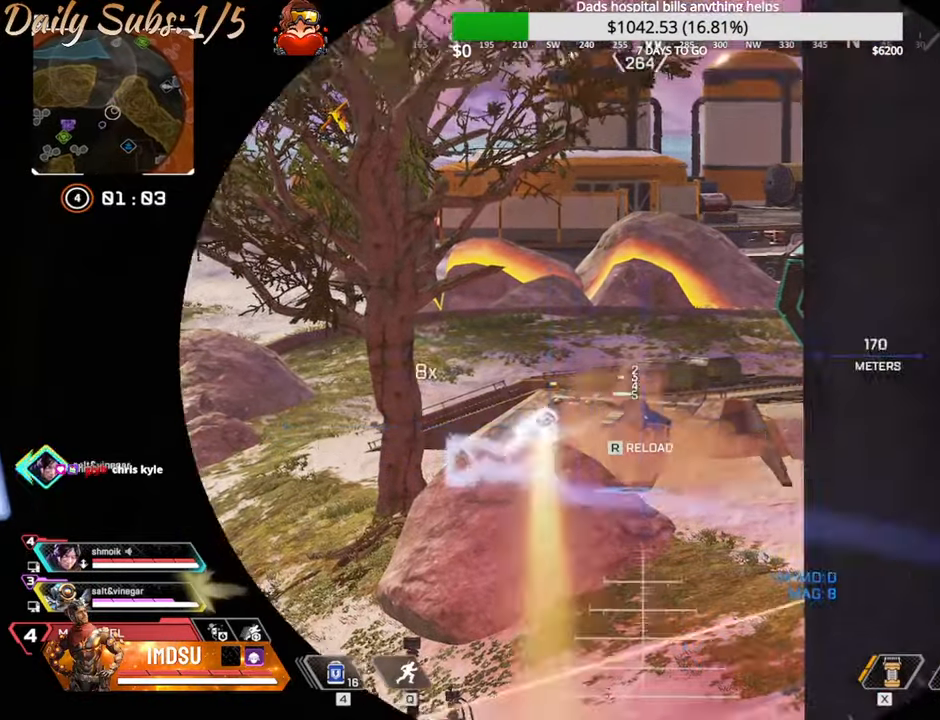
Gameplay with keyboard and mouse; each line is a JSON object with the keys and mouse buttons held at the frame after it. "events" lists presses ("down") and releases ("up") of "a", "ctrl", "d", "e", "f", "q", "r", "s", "shift", "space", "tab", "w", "mouse_left", "mouse_wheel", "mouse_right", "mouse_mb4" and "mouse_mb5" between this image and that frame as [ms after this image, input, new state], when the widget could be followed in between. "mouse_left", "mouse_wheel", "mouse_right", "mouse_mb4", "mouse_mb5" = the "left", "wheel", "right", "mb4", "mb5" buttons of the "mouse" list. No other keys are recorded. "wheel" means that the mouse wheel is clicked or scrolled. Mouse movement is not recorded.
{"keys": ["ctrl"], "mouse": [], "events": [[17, "s", "down"], [50, "mouse_left", "up"], [67, "mouse_right", "up"], [84, "d", "up"], [334, "s", "up"]]}
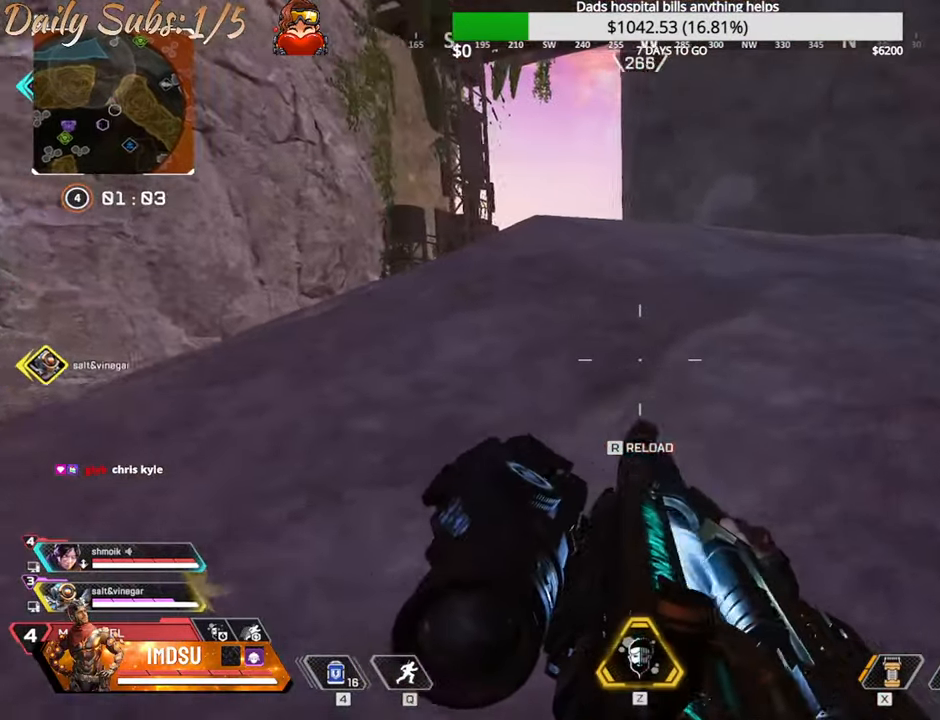
{"keys": ["ctrl"], "mouse": [], "events": [[66, "w", "down"], [133, "r", "down"], [150, "ctrl", "up"], [217, "r", "up"], [300, "r", "down"], [350, "r", "up"], [400, "w", "up"], [417, "r", "down"], [467, "ctrl", "down"], [500, "r", "up"]]}
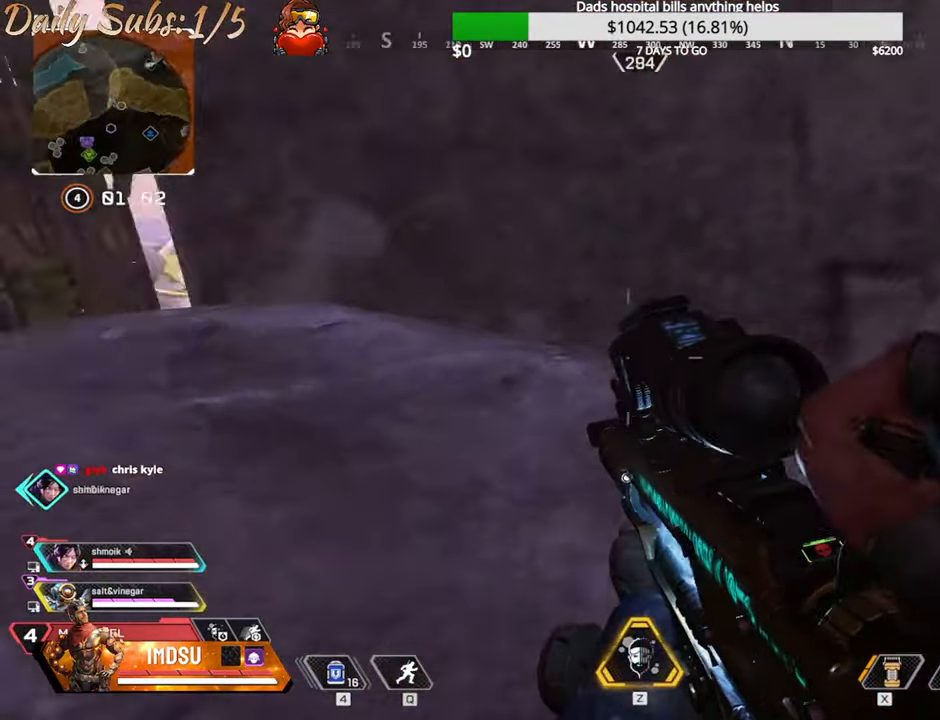
{"keys": ["ctrl", "d"], "mouse": [], "events": [[67, "s", "down"], [267, "d", "down"], [300, "s", "up"]]}
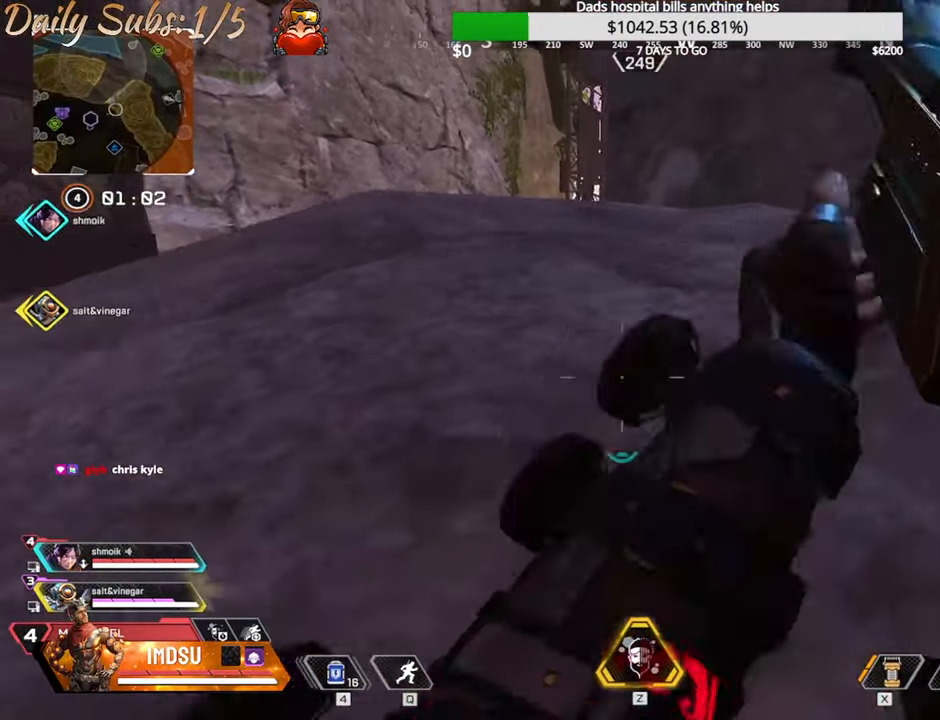
{"keys": ["a"], "mouse": [], "events": [[66, "w", "down"], [100, "d", "up"], [133, "ctrl", "up"], [167, "d", "down"], [217, "w", "up"], [333, "s", "down"], [383, "d", "up"], [400, "s", "up"], [500, "a", "down"]]}
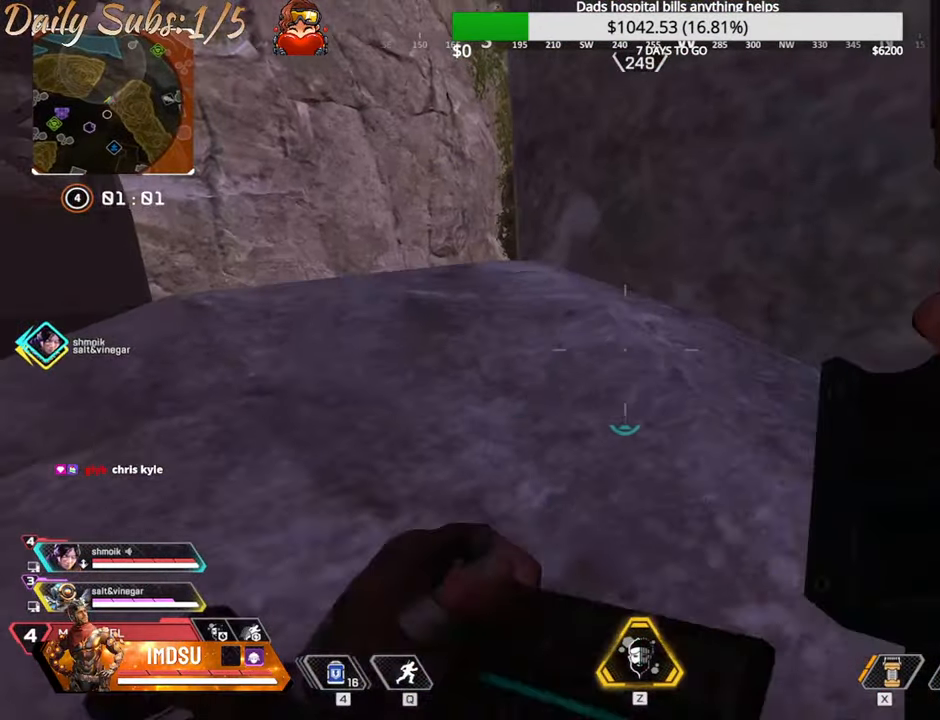
{"keys": ["ctrl"], "mouse": [], "events": [[150, "a", "up"], [467, "ctrl", "down"]]}
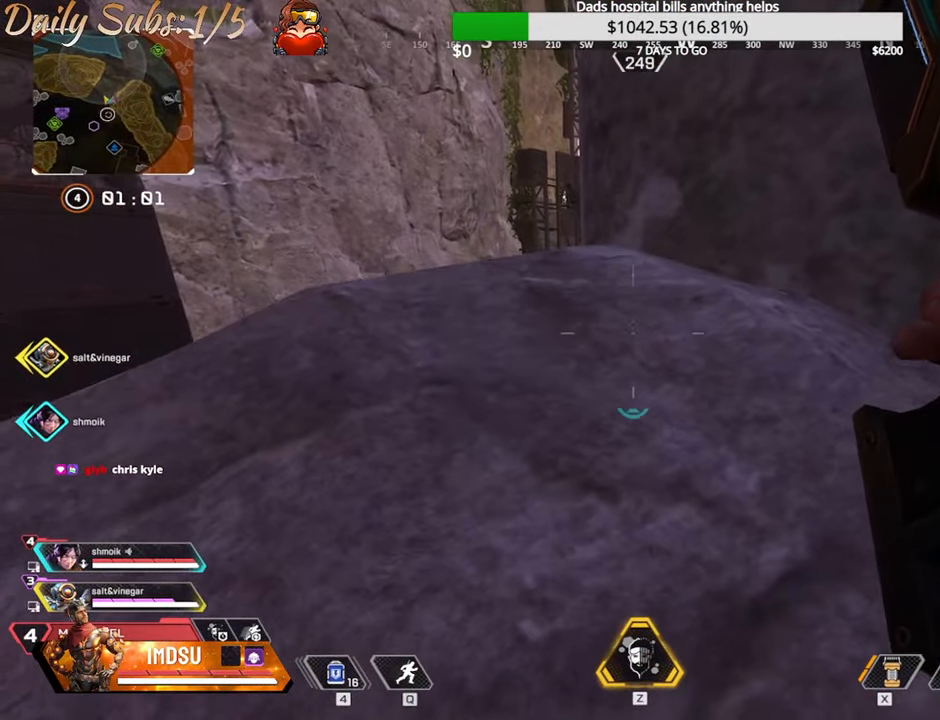
{"keys": ["d"], "mouse": [], "events": [[83, "a", "down"], [400, "ctrl", "up"], [450, "a", "up"], [450, "d", "down"]]}
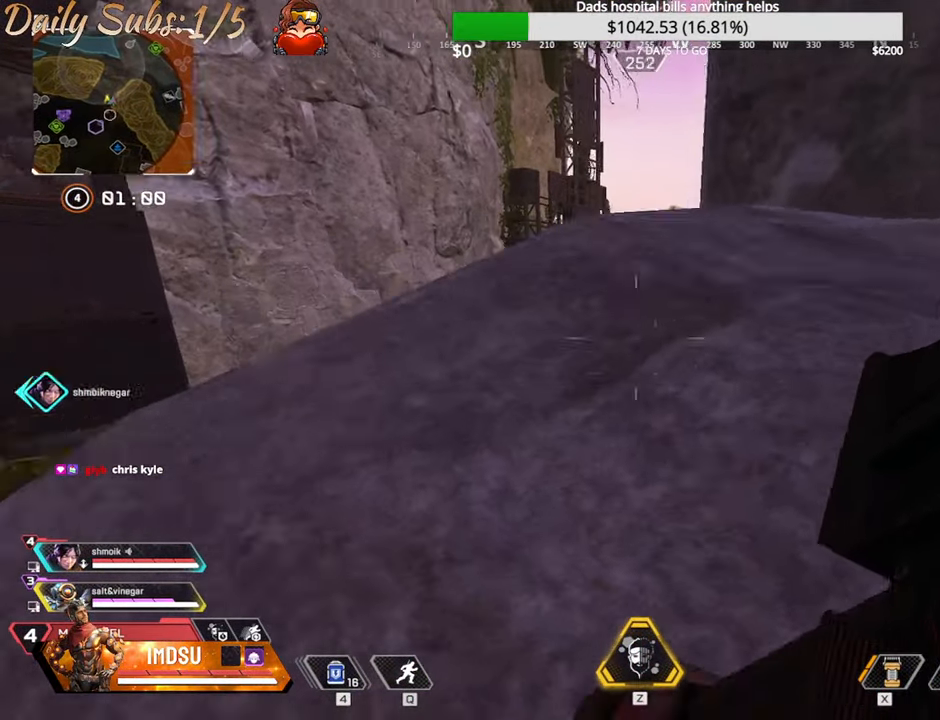
{"keys": ["ctrl", "d"], "mouse": [], "events": [[317, "ctrl", "down"]]}
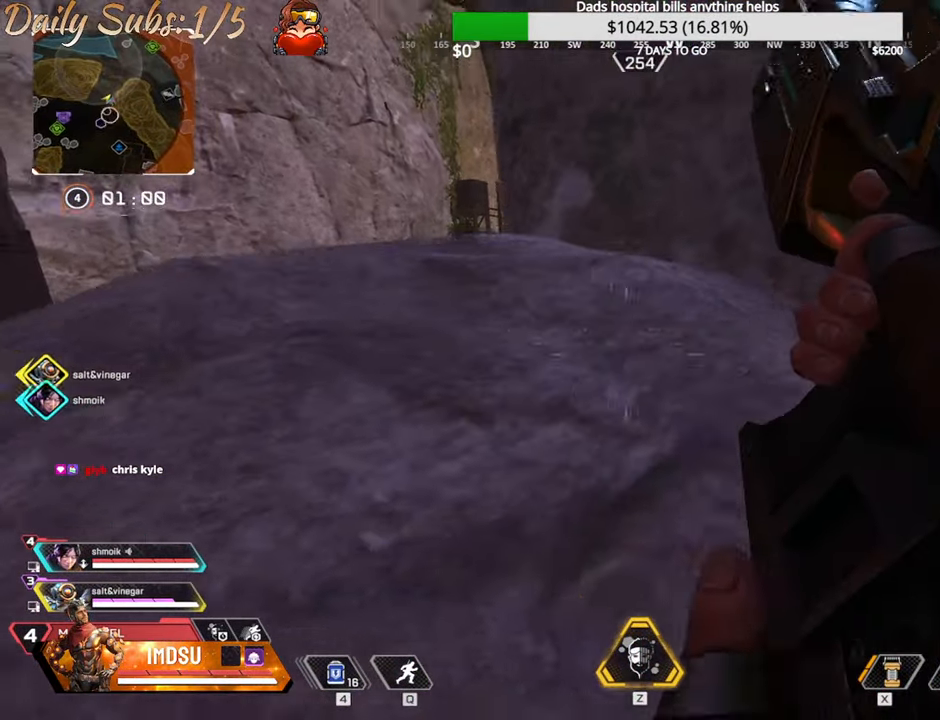
{"keys": [], "mouse": [], "events": [[100, "ctrl", "up"], [150, "a", "down"], [200, "d", "up"], [283, "s", "down"], [484, "a", "up"], [484, "s", "up"]]}
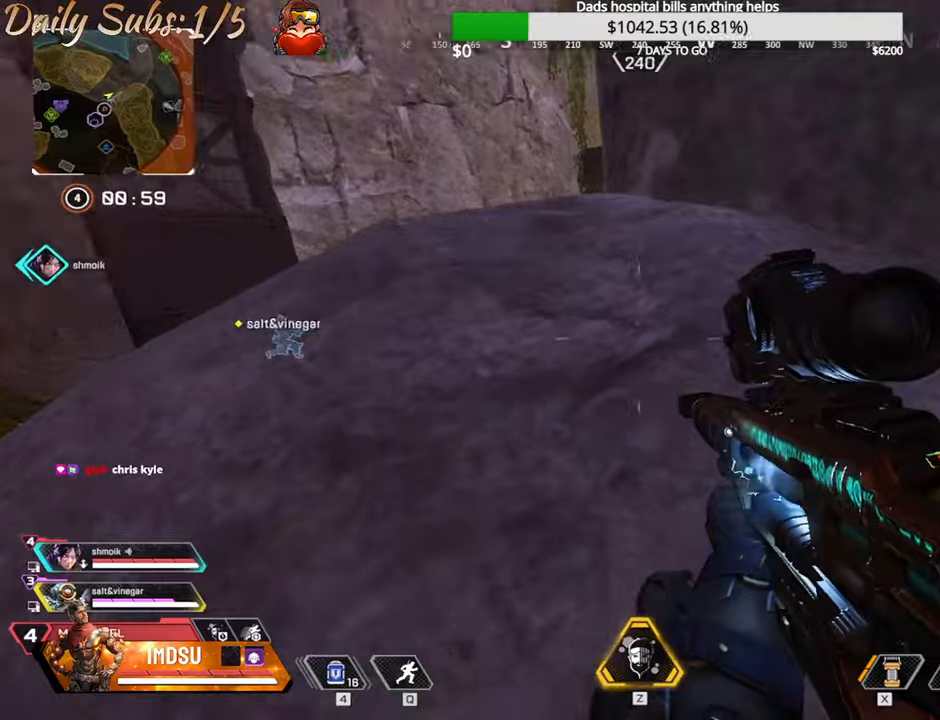
{"keys": ["w"], "mouse": [], "events": [[66, "w", "down"], [83, "shift", "down"], [450, "shift", "up"]]}
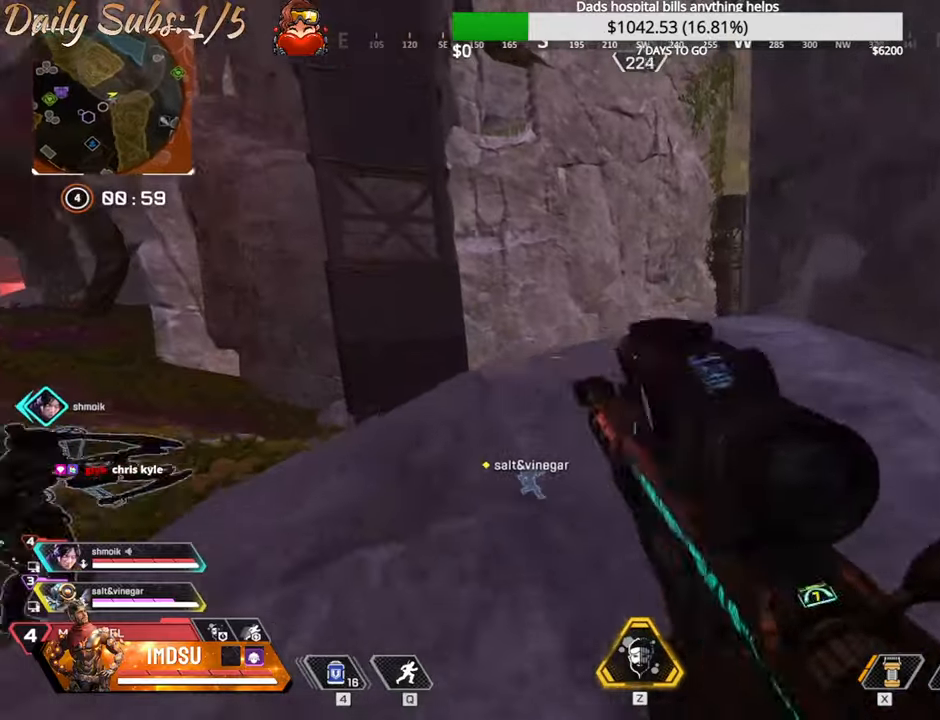
{"keys": ["ctrl", "w"], "mouse": [], "events": [[367, "ctrl", "down"]]}
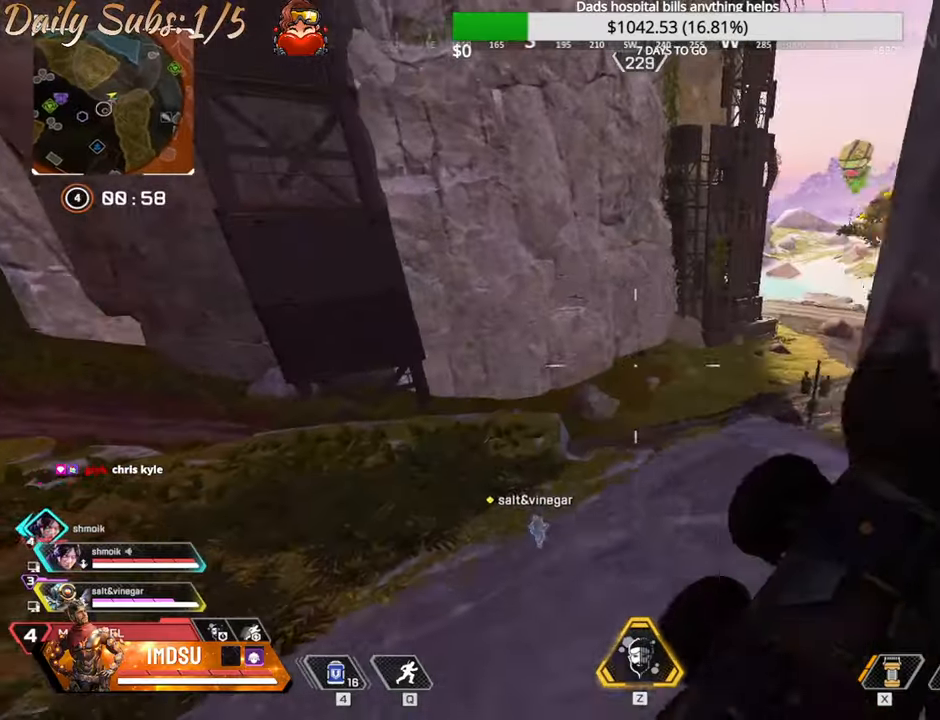
{"keys": ["a"], "mouse": [], "events": [[200, "w", "up"], [233, "ctrl", "up"], [417, "a", "down"]]}
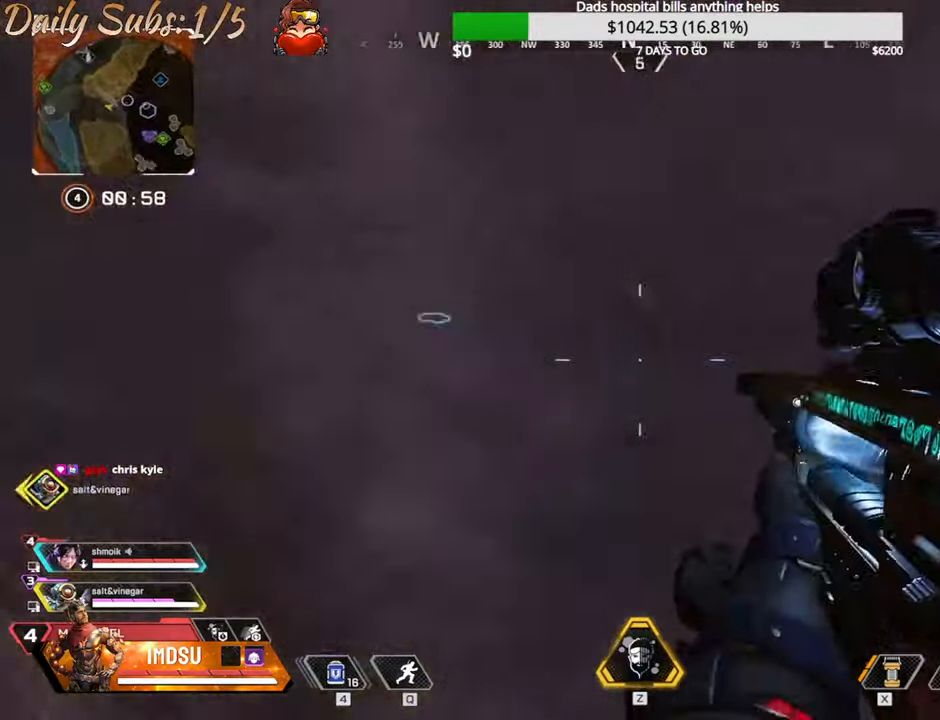
{"keys": [], "mouse": [], "events": [[267, "a", "up"]]}
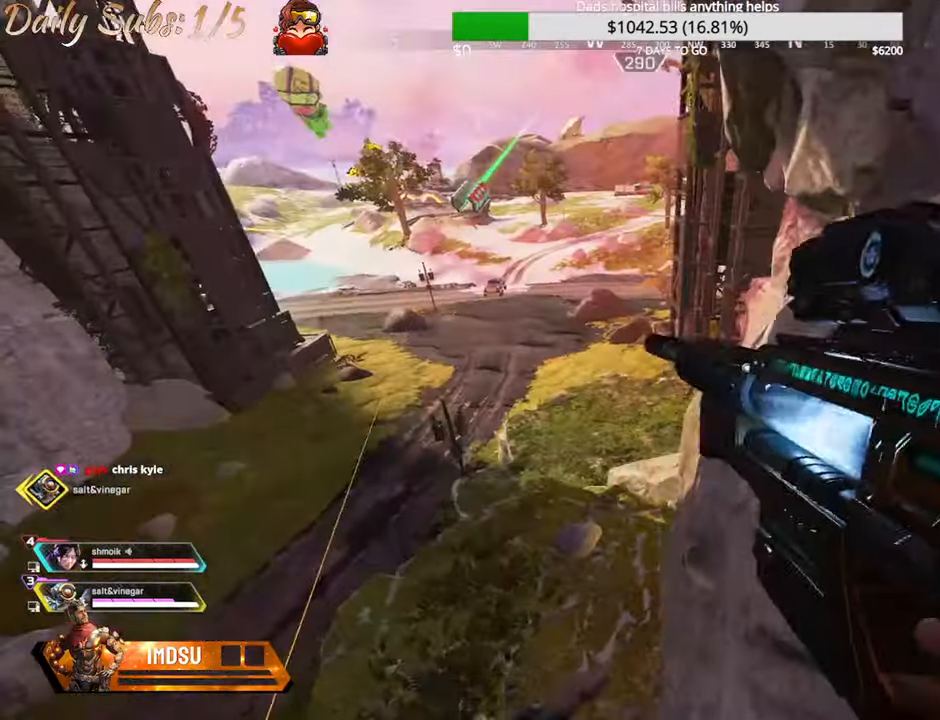
{"keys": ["a", "ctrl"], "mouse": [], "events": [[233, "ctrl", "down"], [267, "a", "down"]]}
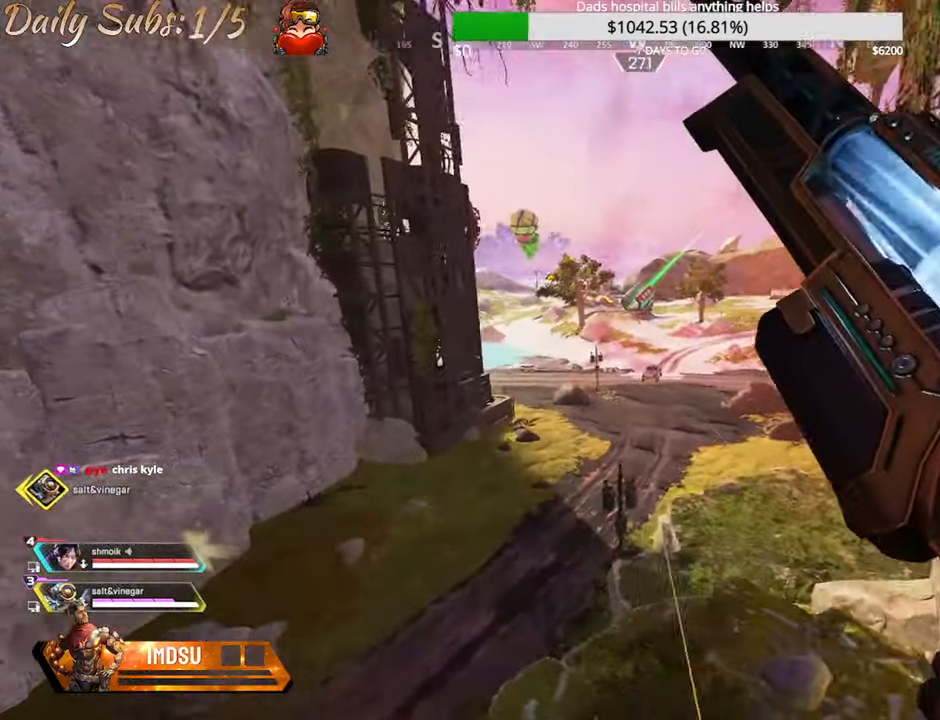
{"keys": ["a", "ctrl", "w"], "mouse": [], "events": [[334, "mouse_left", "down"], [367, "w", "down"], [451, "mouse_left", "up"]]}
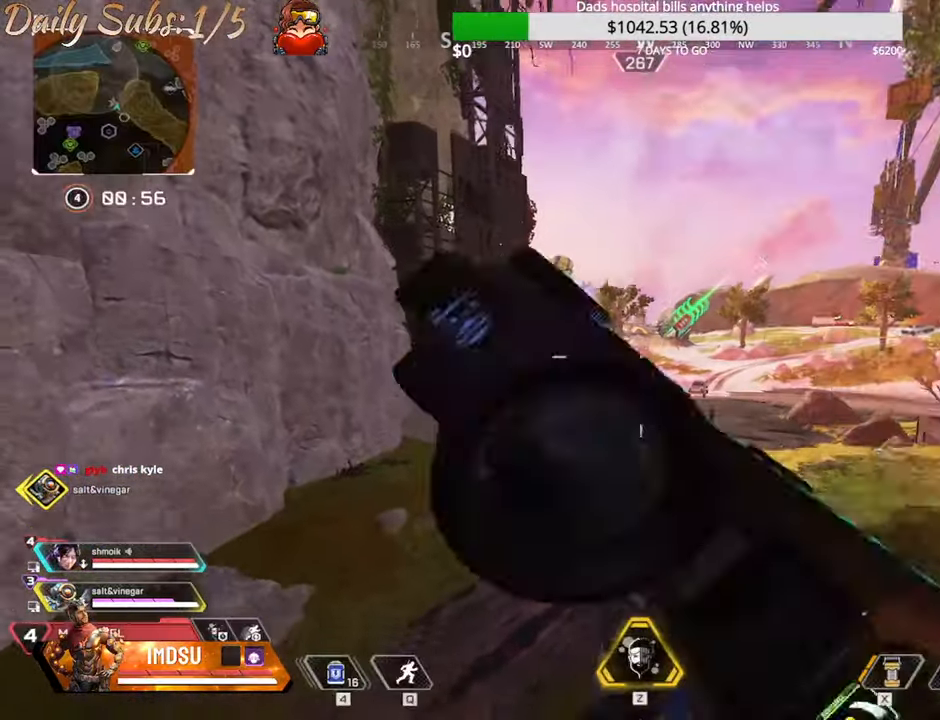
{"keys": ["a", "ctrl", "w"], "mouse": [], "events": []}
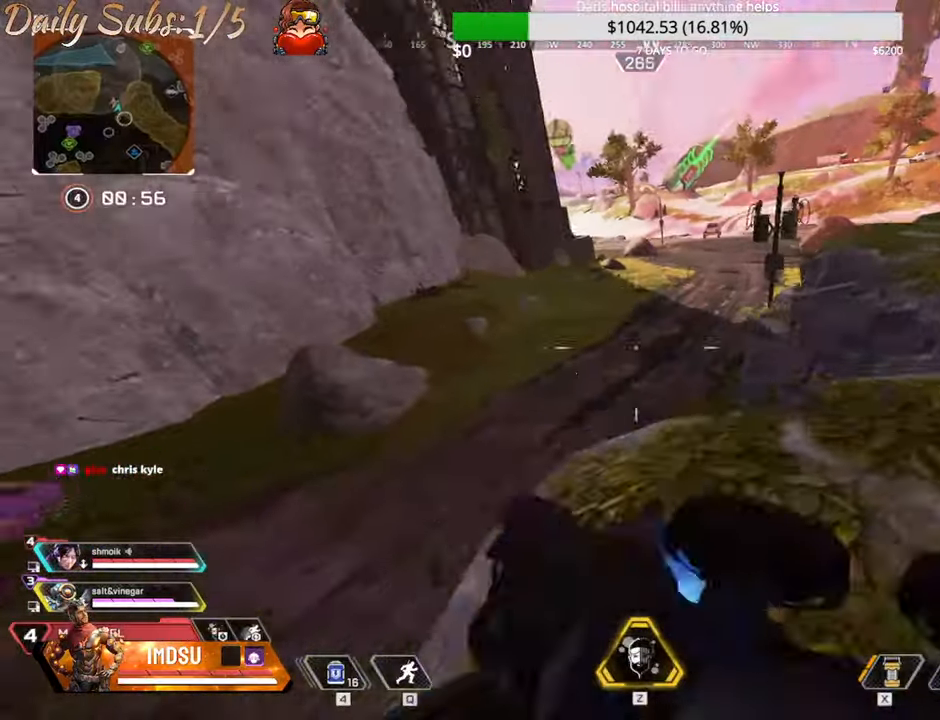
{"keys": ["a", "ctrl", "w"], "mouse": [], "events": [[16, "a", "up"], [467, "a", "down"]]}
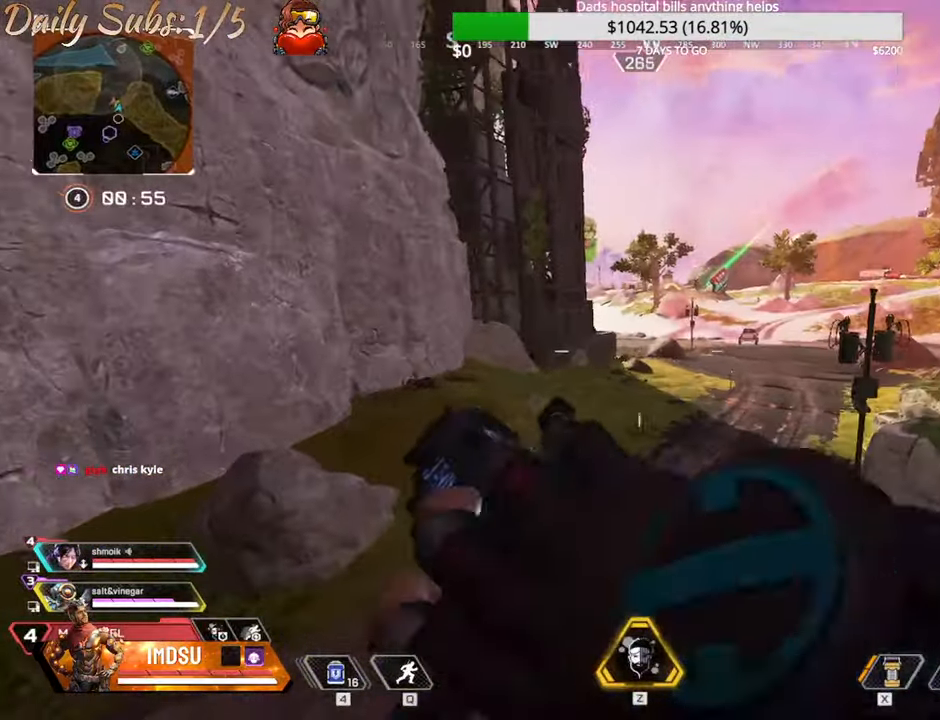
{"keys": ["a", "shift", "w"], "mouse": [], "events": [[133, "ctrl", "up"], [217, "shift", "down"]]}
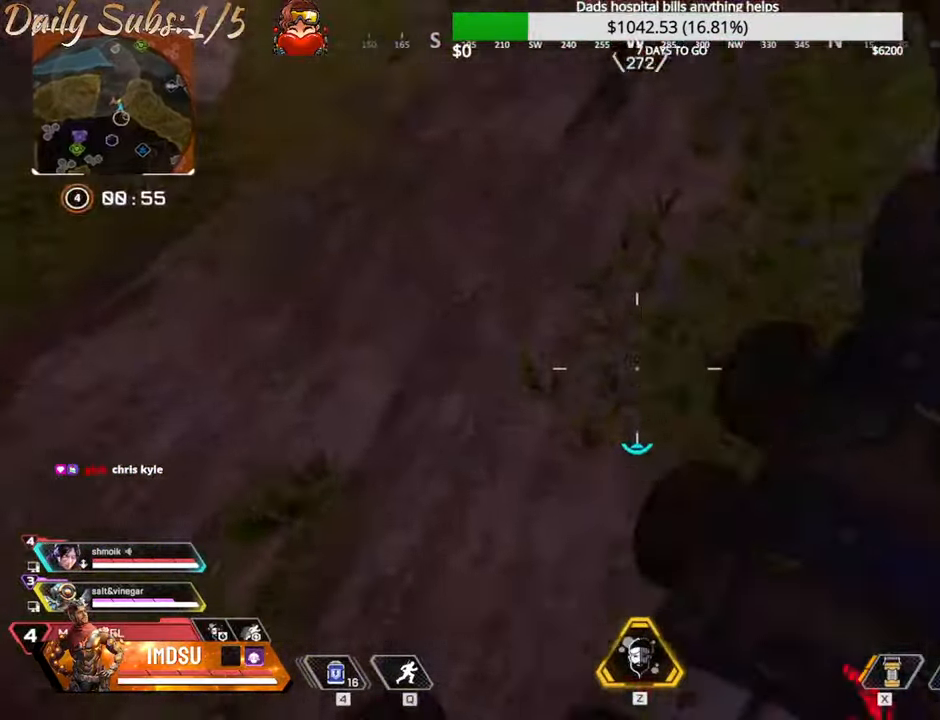
{"keys": ["a", "w"], "mouse": [], "events": [[400, "shift", "up"]]}
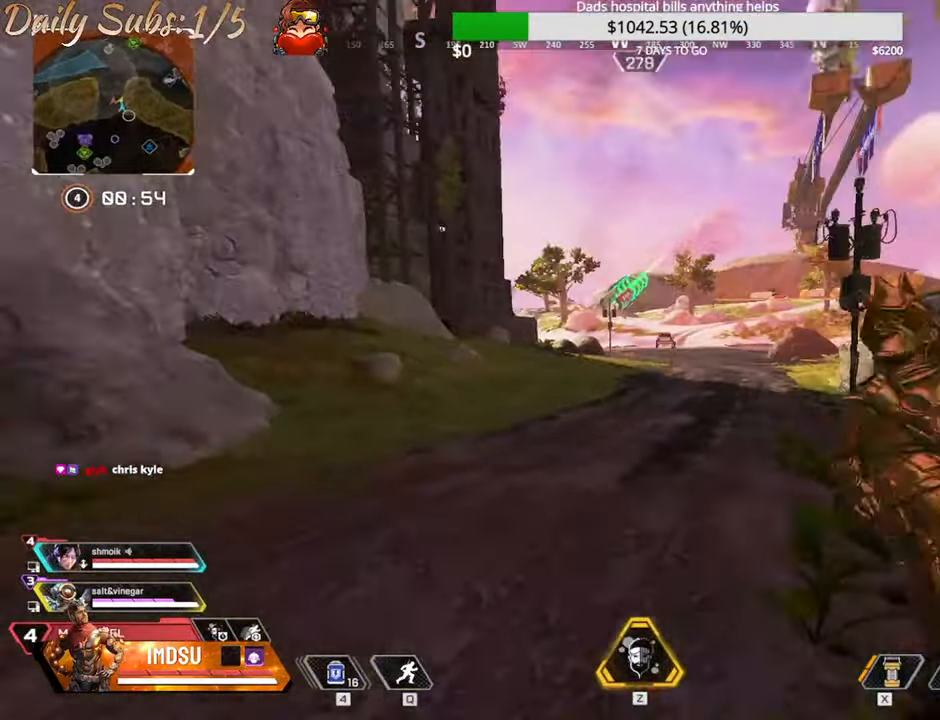
{"keys": ["a", "w"], "mouse": [], "events": [[33, "shift", "down"], [67, "q", "down"], [184, "q", "up"], [367, "shift", "up"]]}
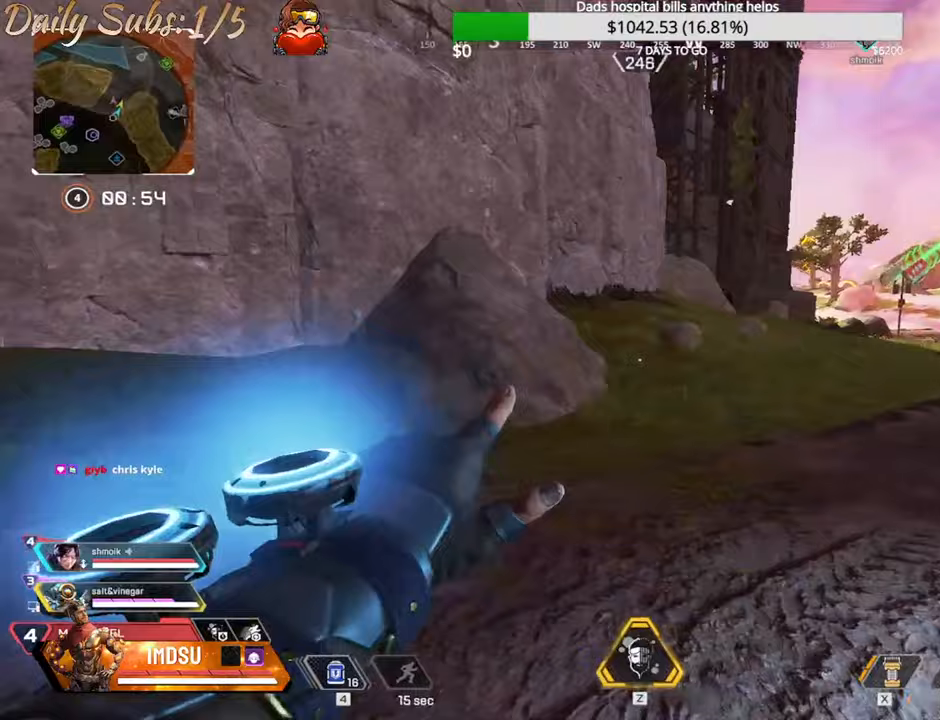
{"keys": ["a", "ctrl"], "mouse": [], "events": [[100, "ctrl", "down"], [217, "w", "up"]]}
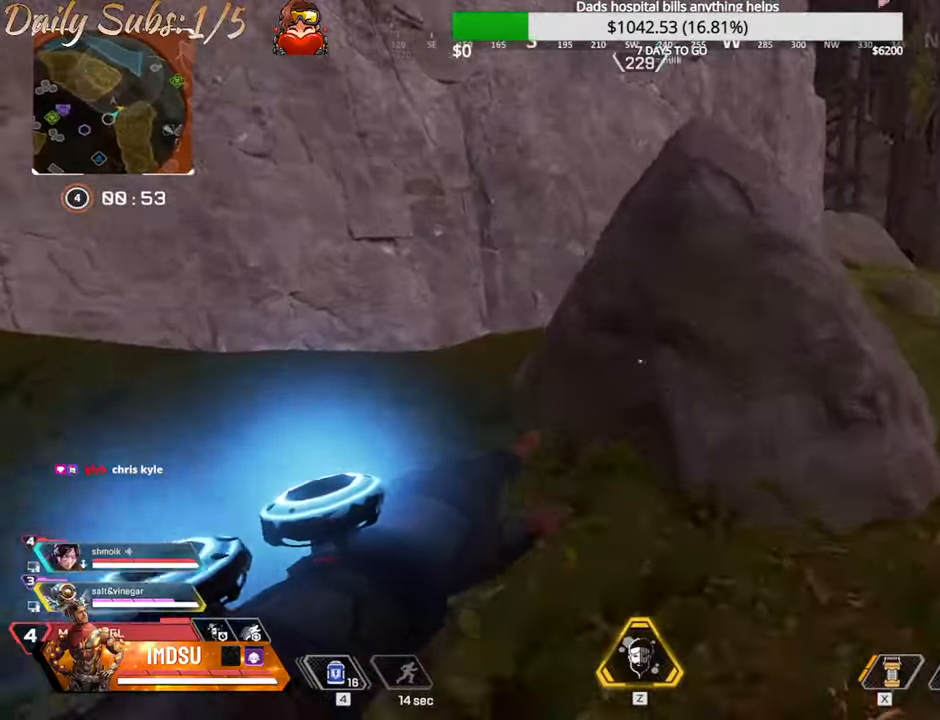
{"keys": ["shift", "w"], "mouse": [], "events": [[300, "w", "down"], [316, "d", "down"], [350, "a", "up"], [367, "ctrl", "up"], [450, "d", "up"], [450, "shift", "down"]]}
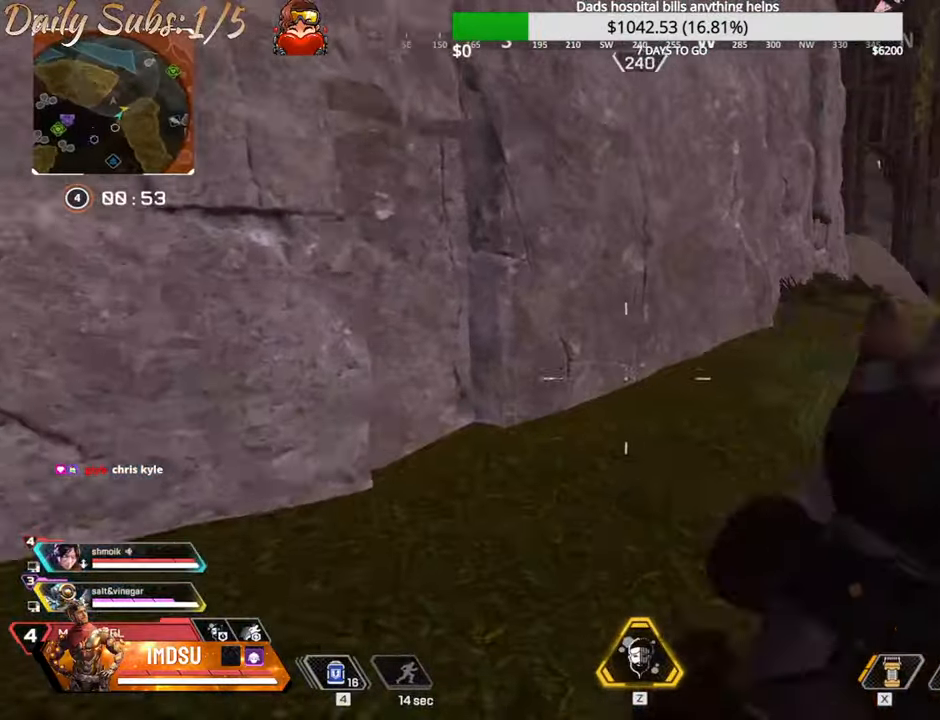
{"keys": ["shift", "w"], "mouse": [], "events": [[150, "a", "down"], [467, "a", "up"]]}
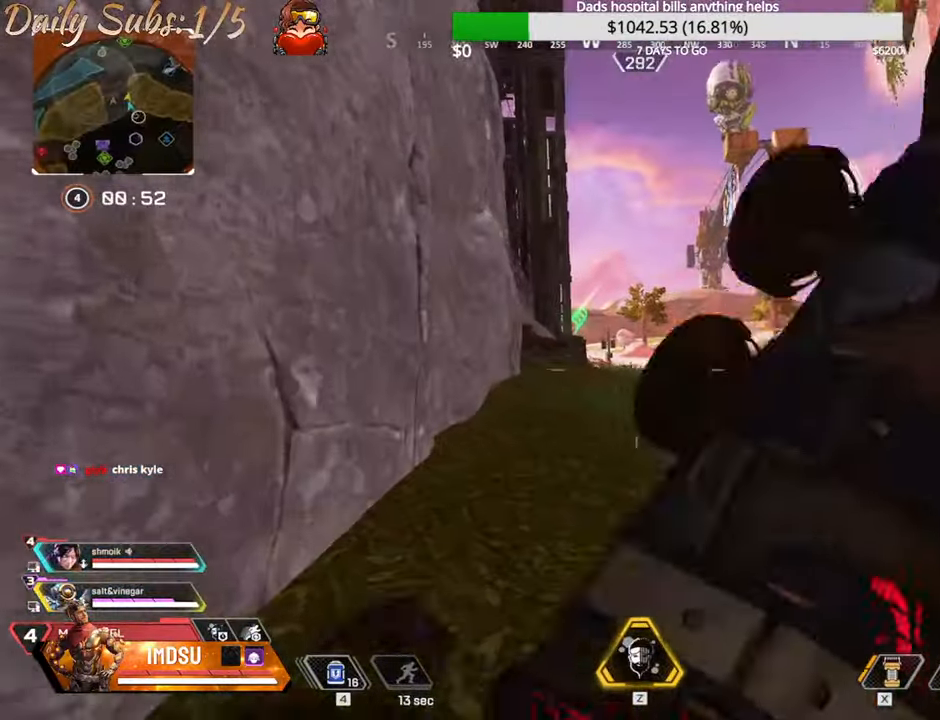
{"keys": ["w"], "mouse": [], "events": [[333, "shift", "up"]]}
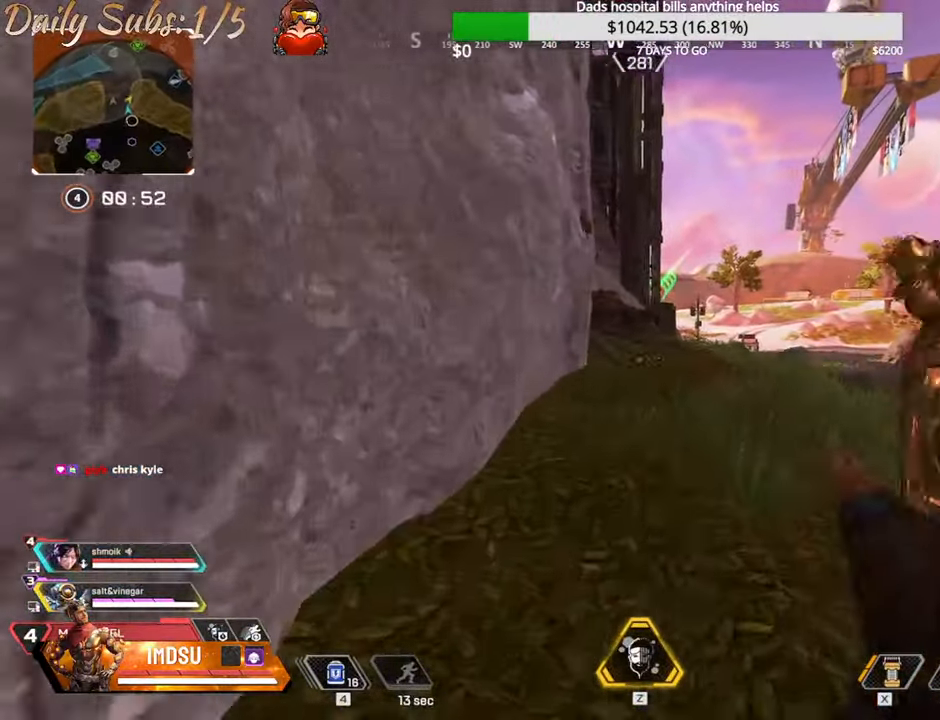
{"keys": ["w"], "mouse": [], "events": []}
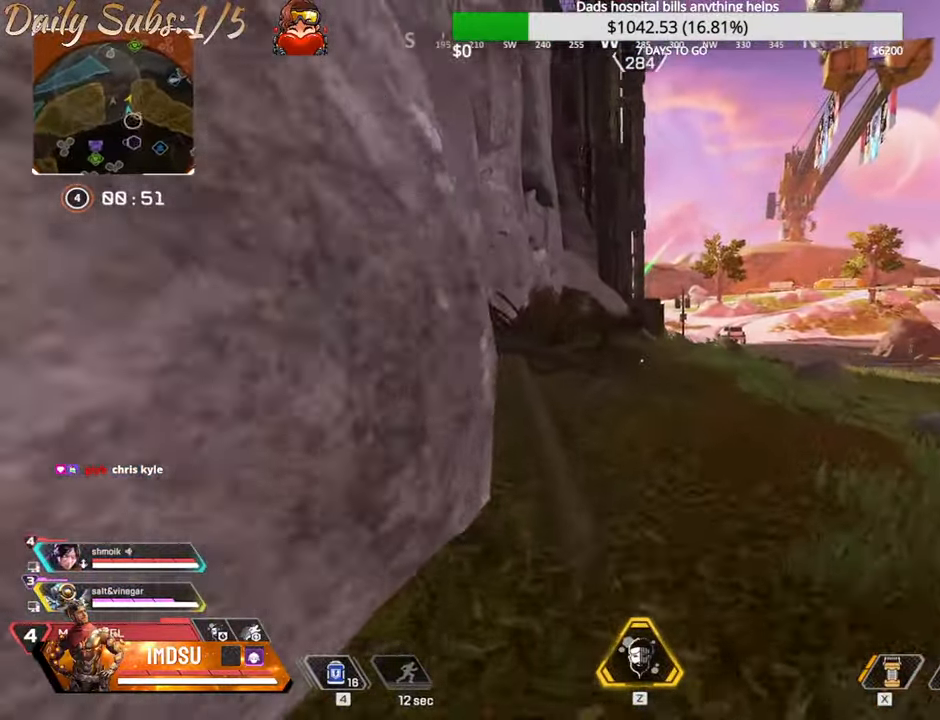
{"keys": ["ctrl", "w"], "mouse": [], "events": [[166, "ctrl", "down"]]}
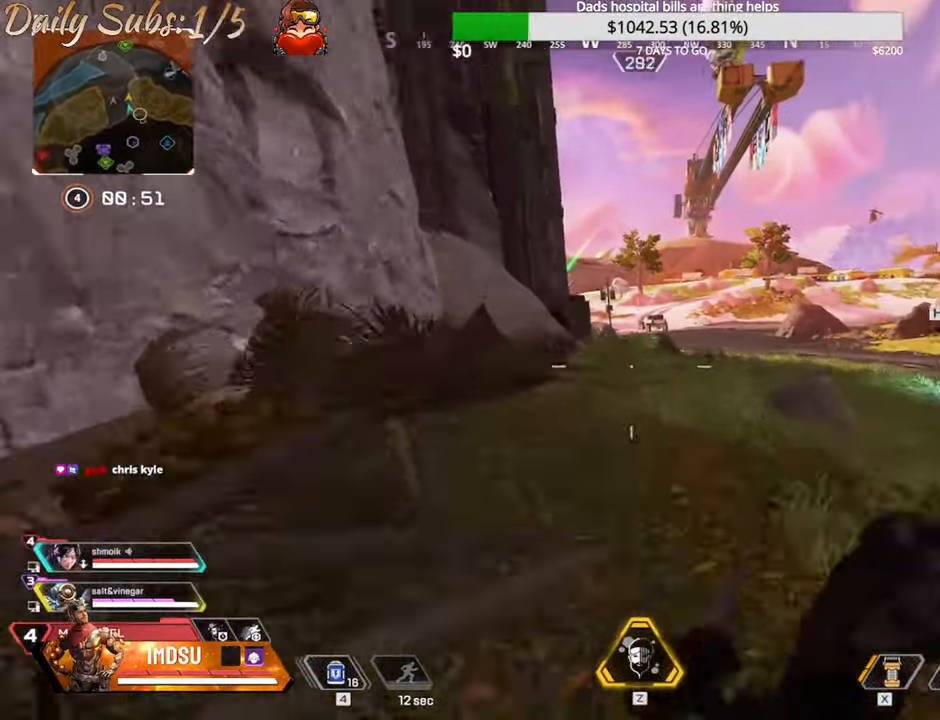
{"keys": ["a", "ctrl", "w"], "mouse": [], "events": [[317, "a", "down"]]}
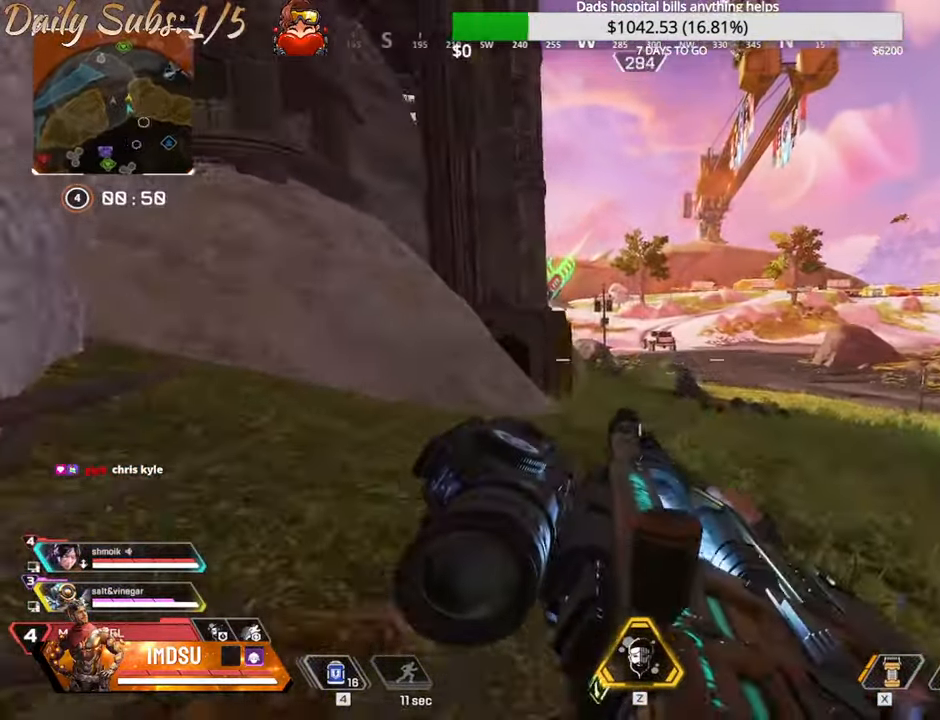
{"keys": ["a", "ctrl", "w"], "mouse": [], "events": [[50, "a", "up"], [233, "mouse_right", "down"], [316, "mouse_right", "up"], [467, "a", "down"]]}
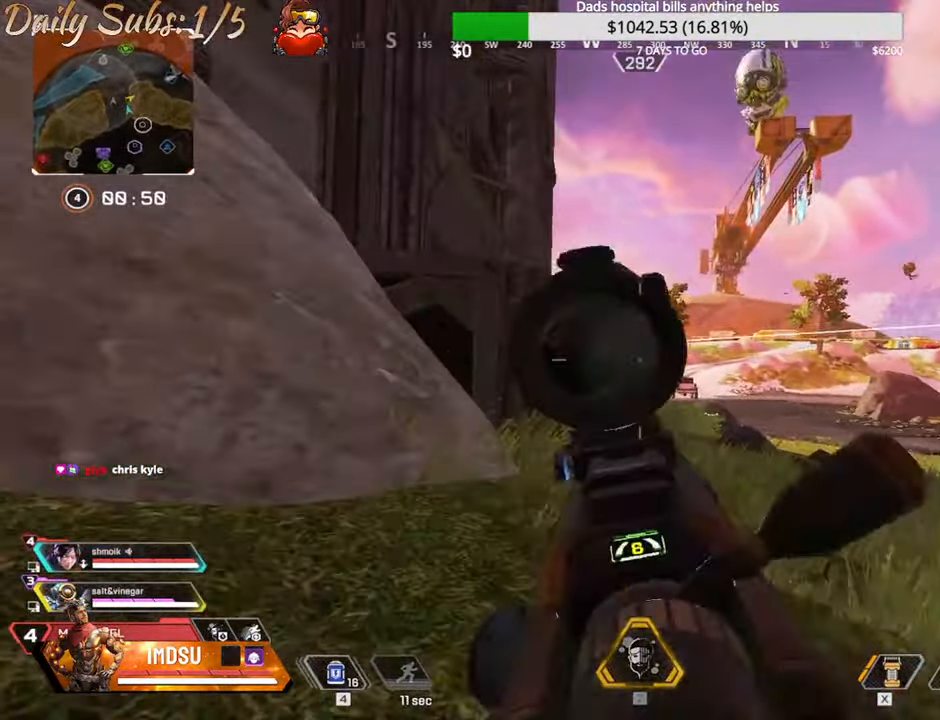
{"keys": [], "mouse": [], "events": [[33, "w", "up"], [67, "ctrl", "up"], [250, "a", "up"]]}